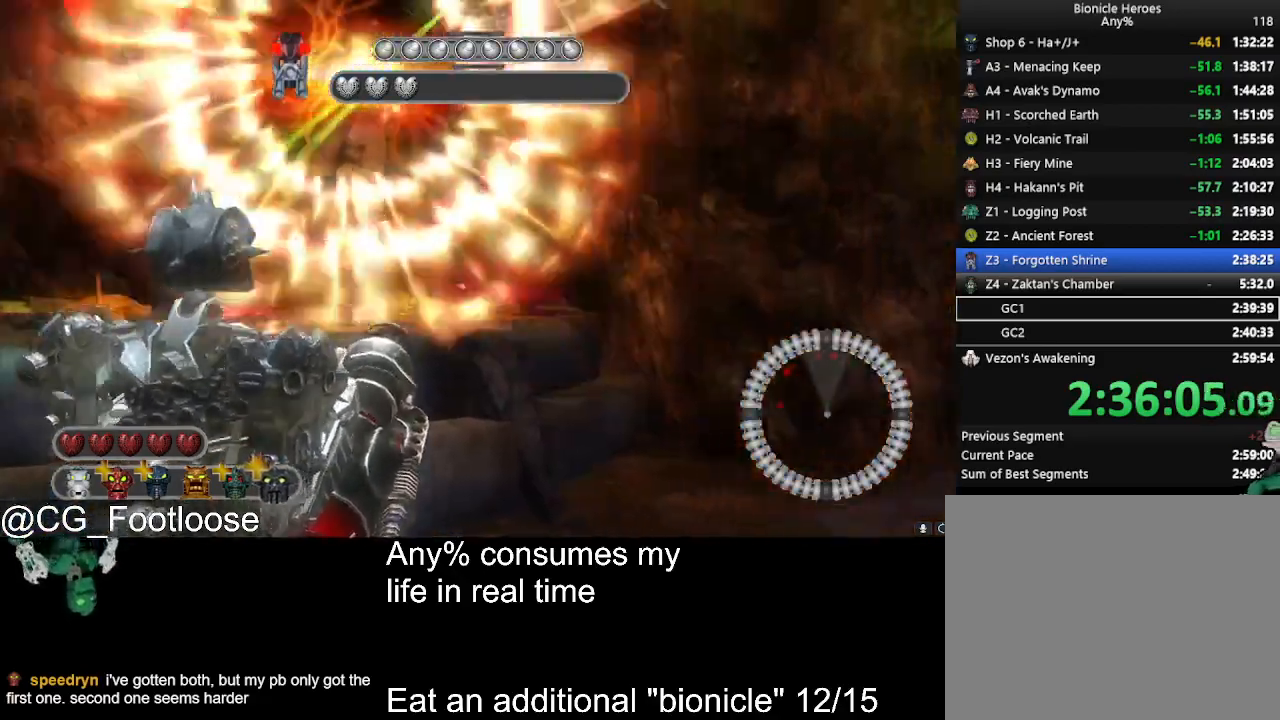
Gameplay with keyboard and mouse; each line is a JSON object with the keys and mouse buttons held at the frame after it. "events" lists presses ("down") and releases ("up") of "1", "a", "d", "down", "escape", "left", "q", "return", "right", "s", "space", "up", "w", "mouse_left", "mouse_wheel_up" and "mouse_wheel_down" between this image and that frame as [ms after this image, input, new state], when the widget could be followed in between. "mouse_left", "mouse_wheel_up", "mouse_wheel_down" = the "left", "wheel_up", "wheel_down" buttons of the "mouse" list. No other keys are recorded. Not read: mouse_move.
{"keys": [], "mouse": [], "events": [[34, "d", "down"], [217, "mouse_left", "down"], [350, "d", "up"], [350, "mouse_left", "up"], [400, "mouse_left", "down"], [500, "mouse_left", "up"]]}
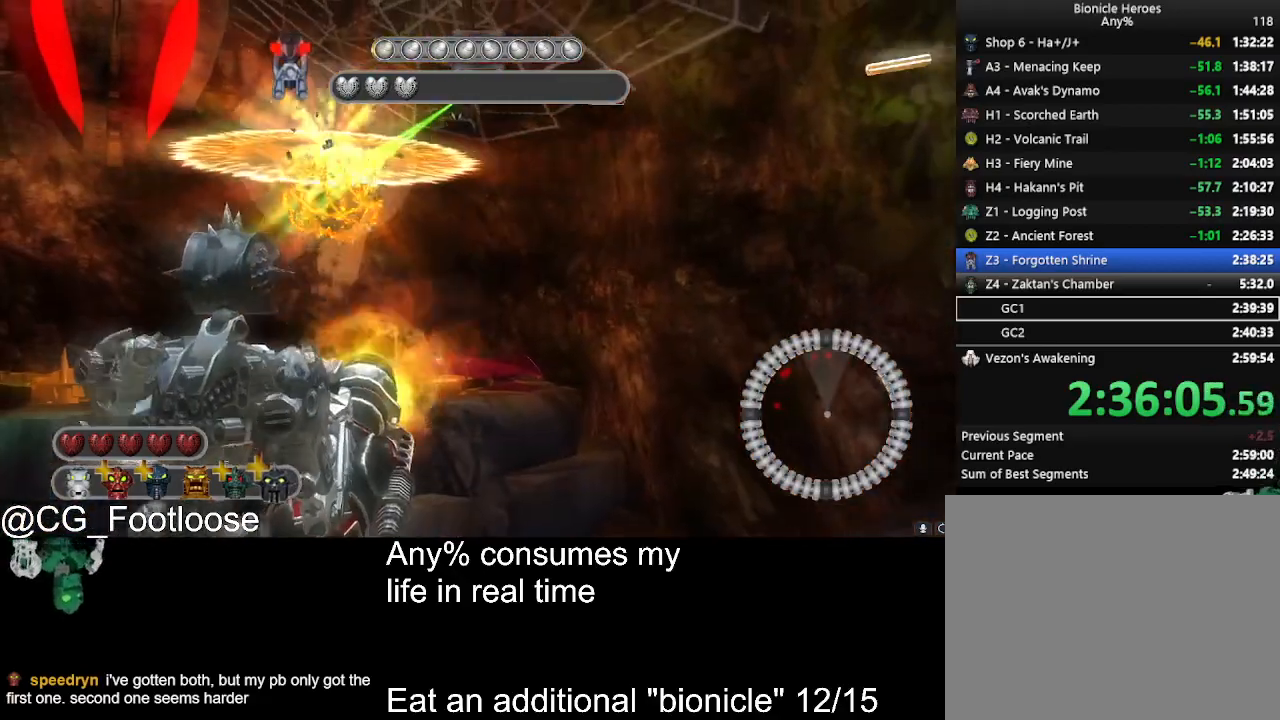
{"keys": ["a"], "mouse": [], "events": [[84, "d", "down"], [317, "d", "up"], [417, "a", "down"]]}
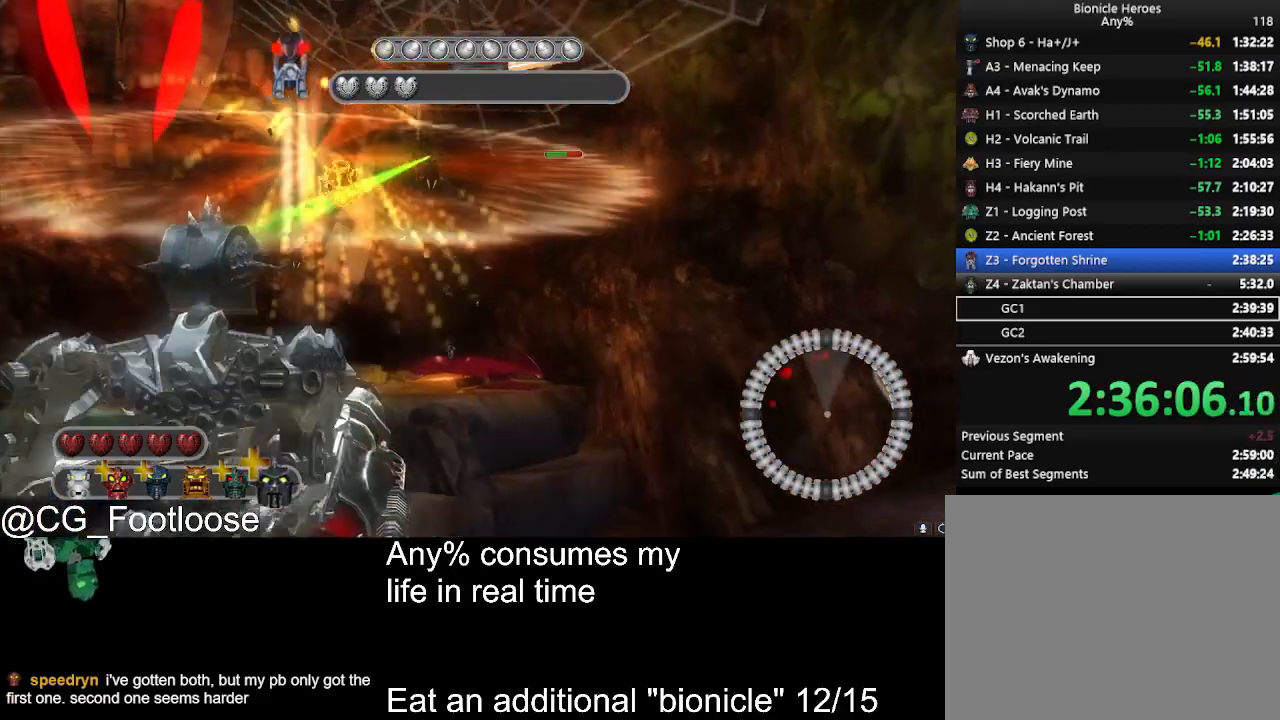
{"keys": ["a"], "mouse": ["left"], "events": [[350, "mouse_left", "down"]]}
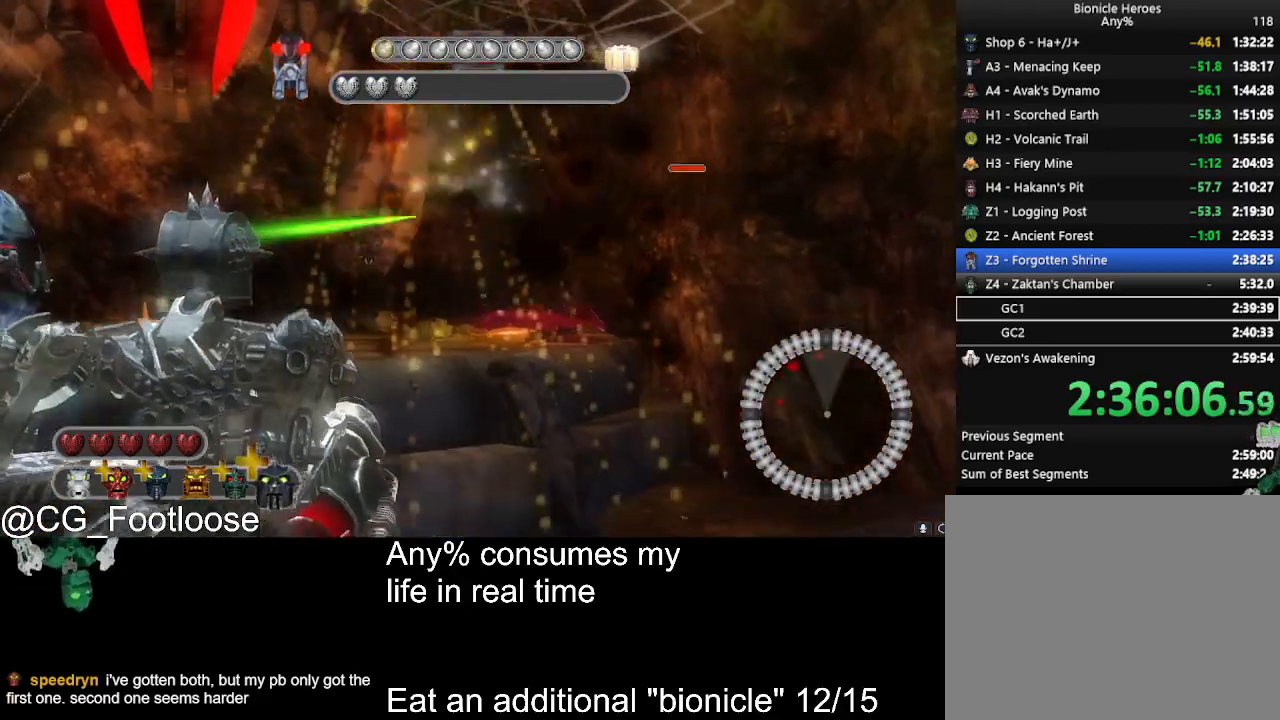
{"keys": ["d", "w"], "mouse": [], "events": [[34, "mouse_left", "up"], [117, "a", "up"], [117, "d", "down"], [267, "w", "down"]]}
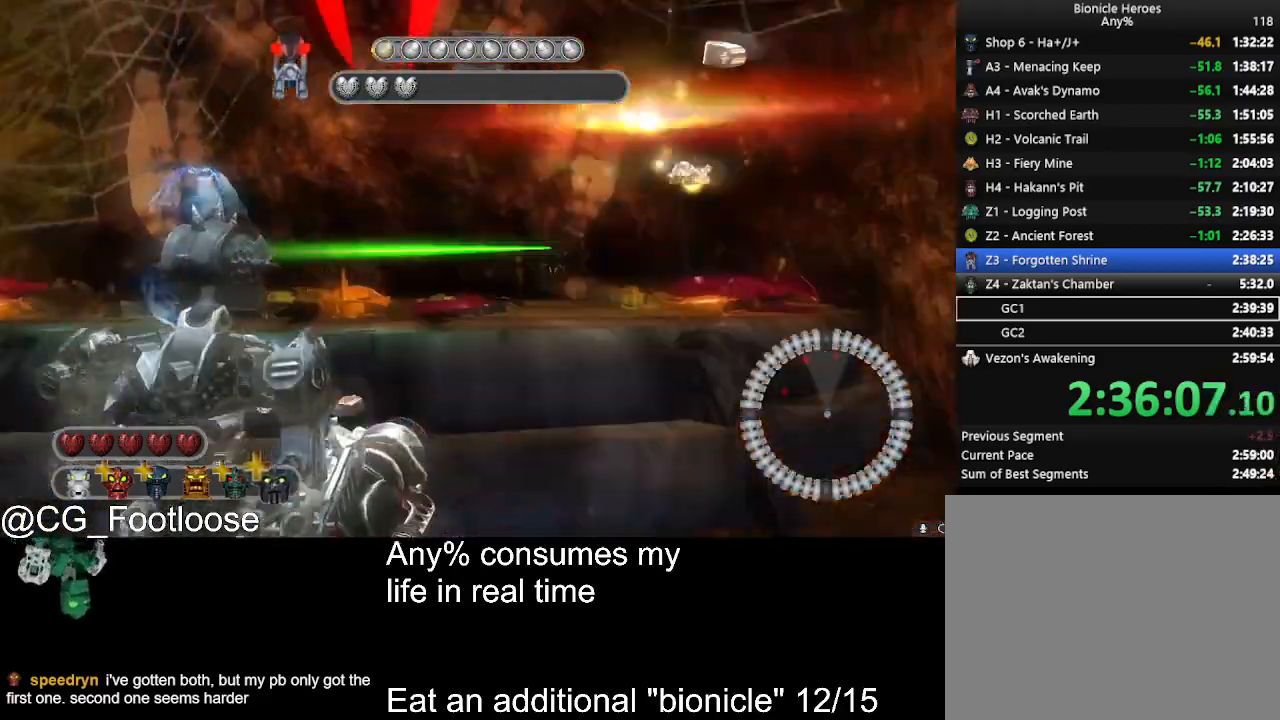
{"keys": ["s"], "mouse": [], "events": [[234, "mouse_left", "down"], [234, "w", "up"], [367, "d", "up"], [367, "mouse_left", "up"], [367, "s", "down"]]}
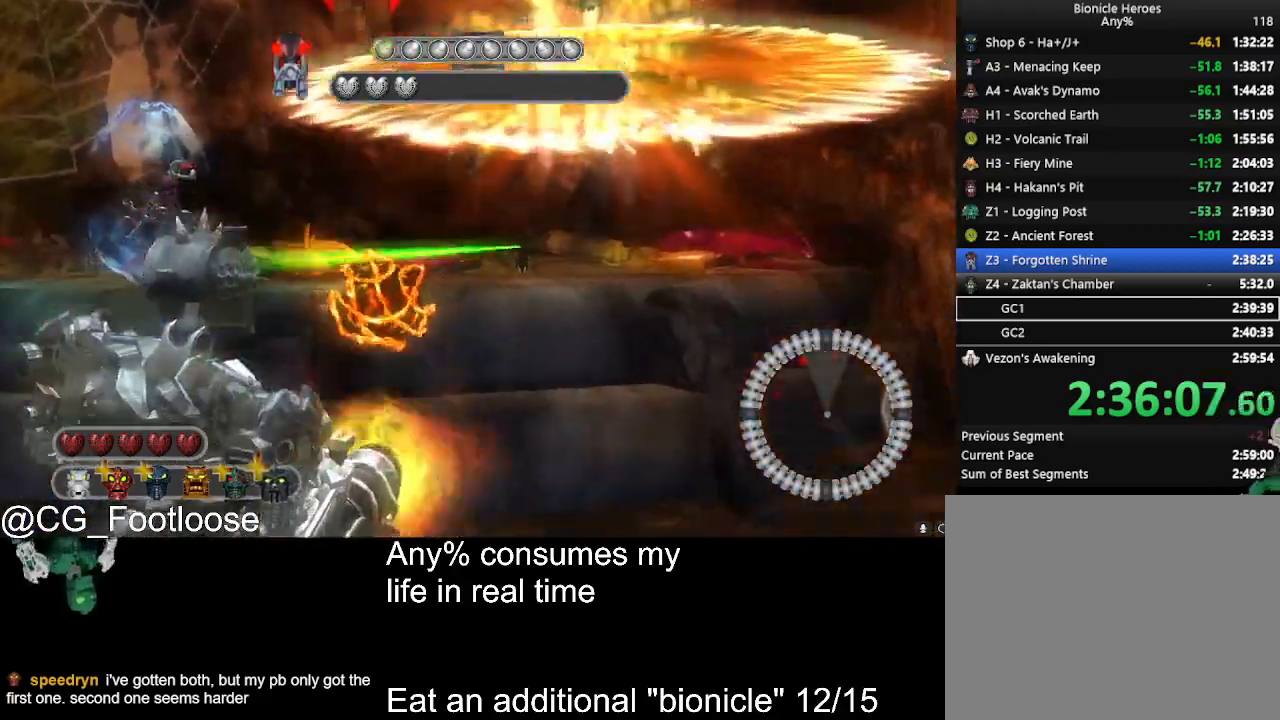
{"keys": [], "mouse": [], "events": [[434, "s", "up"]]}
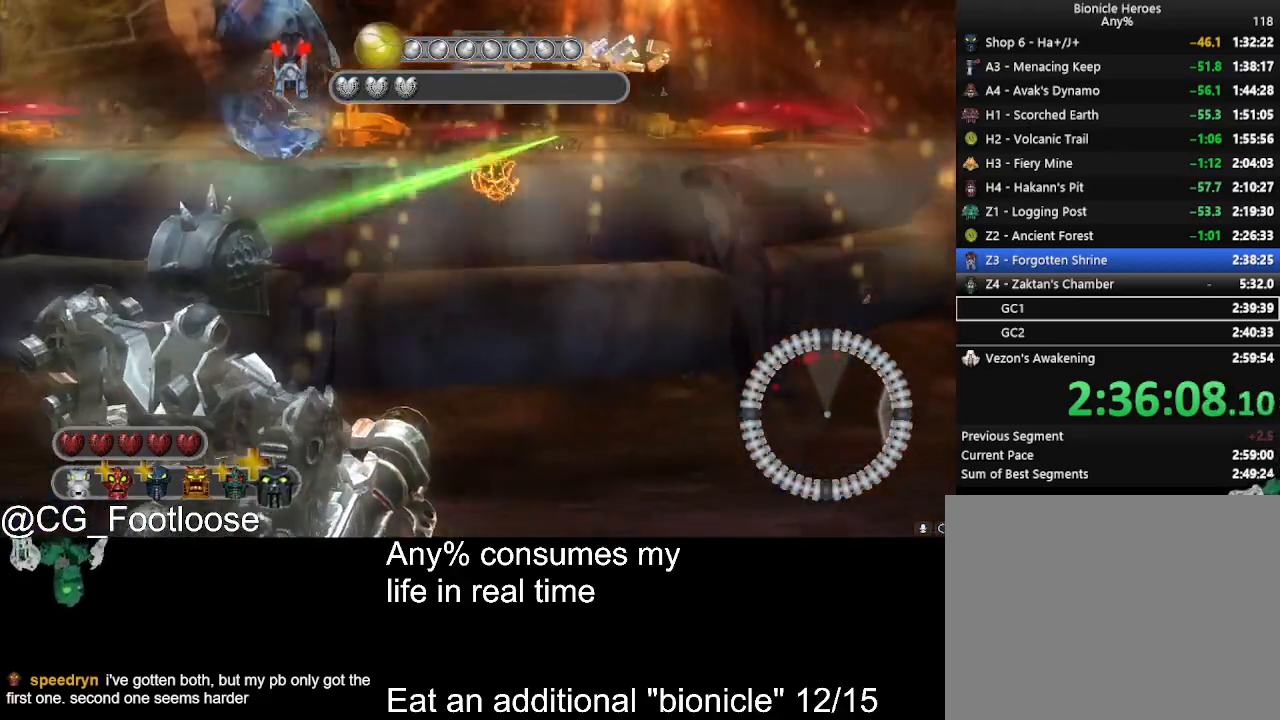
{"keys": ["w"], "mouse": [], "events": [[167, "w", "down"]]}
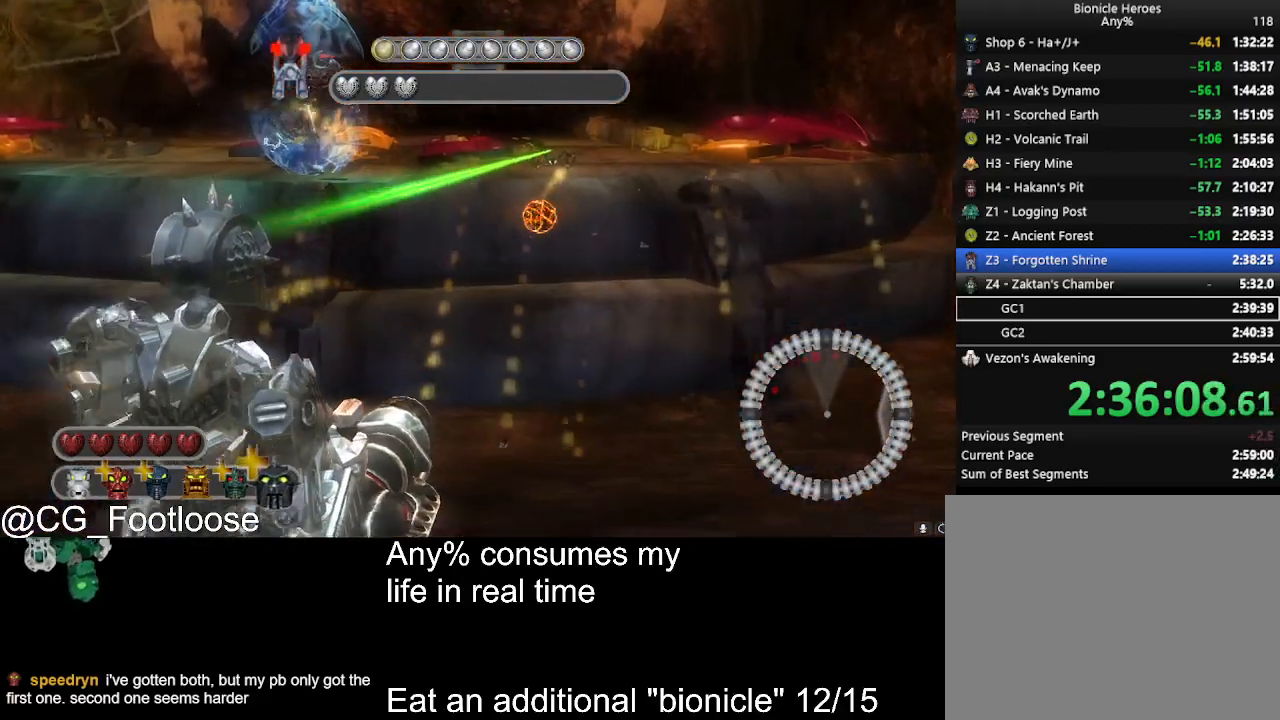
{"keys": ["d"], "mouse": [], "events": [[50, "w", "up"], [84, "mouse_left", "down"], [234, "mouse_left", "up"], [417, "d", "down"]]}
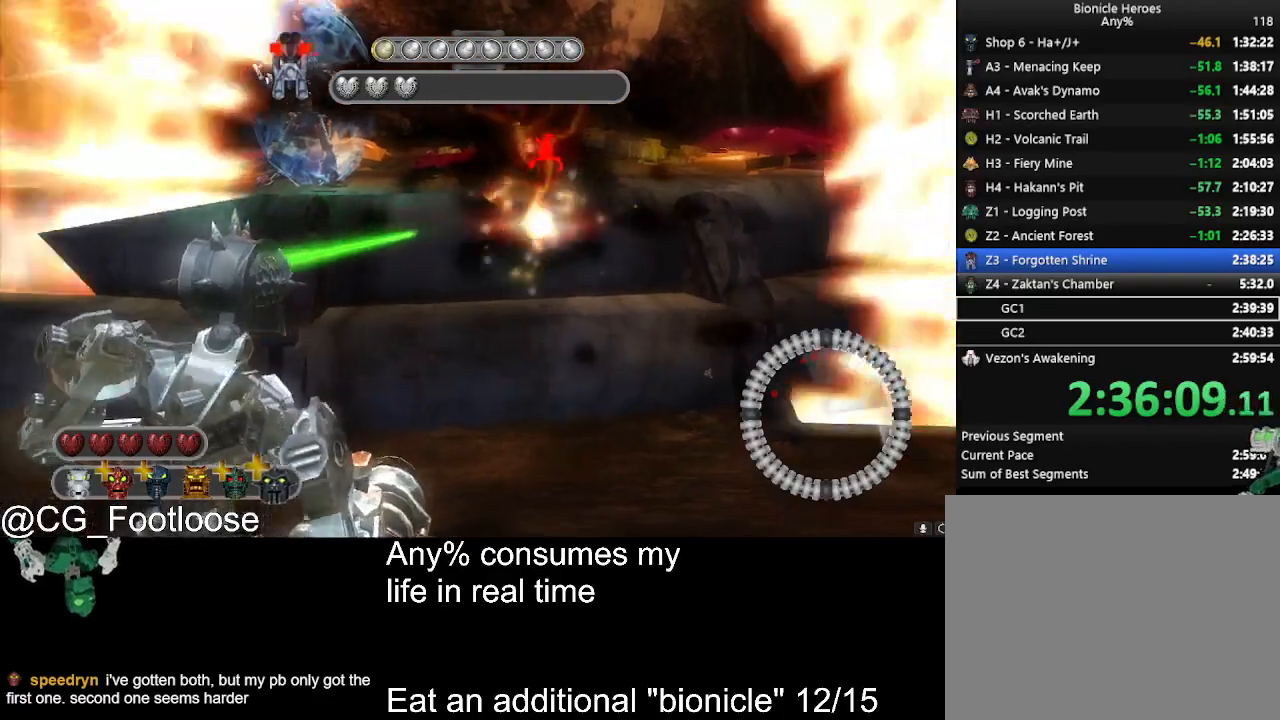
{"keys": ["d", "s"], "mouse": ["left"], "events": [[67, "s", "down"], [250, "mouse_left", "down"], [334, "mouse_left", "up"], [434, "mouse_left", "down"]]}
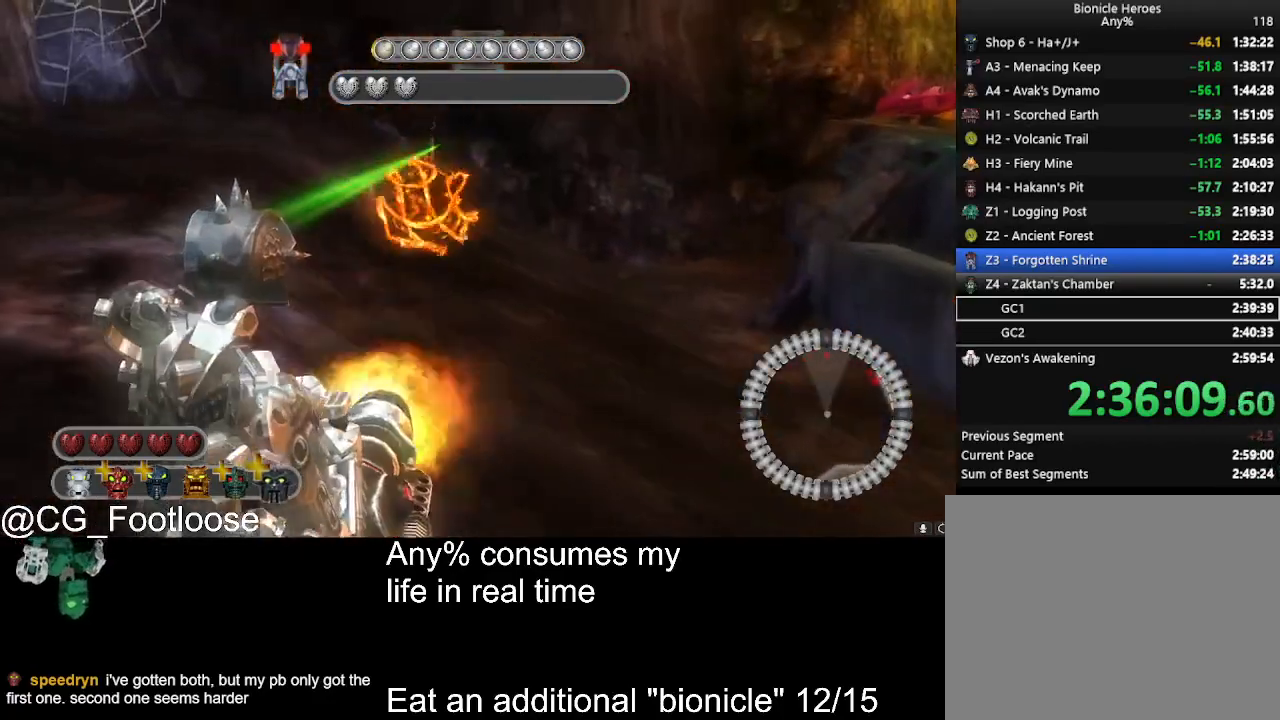
{"keys": ["d", "s"], "mouse": [], "events": [[34, "mouse_left", "up"]]}
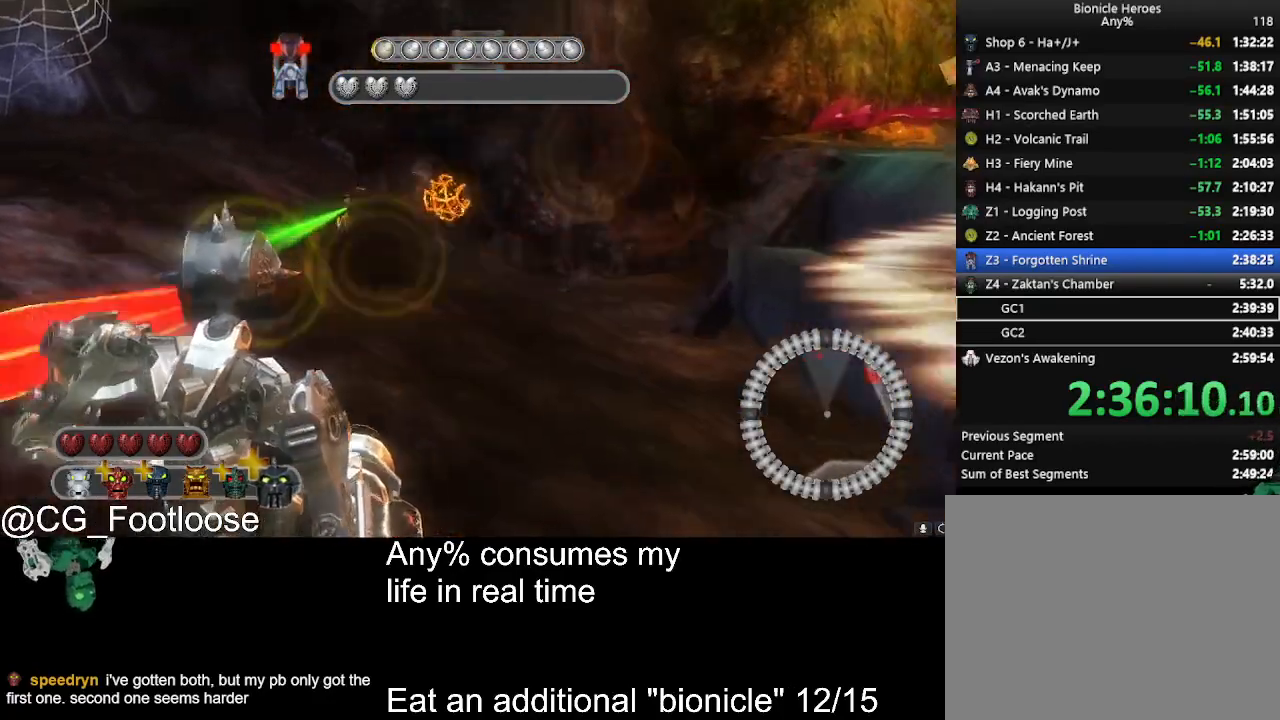
{"keys": ["a", "s"], "mouse": [], "events": [[134, "mouse_left", "down"], [234, "a", "down"], [284, "d", "up"], [334, "mouse_left", "up"]]}
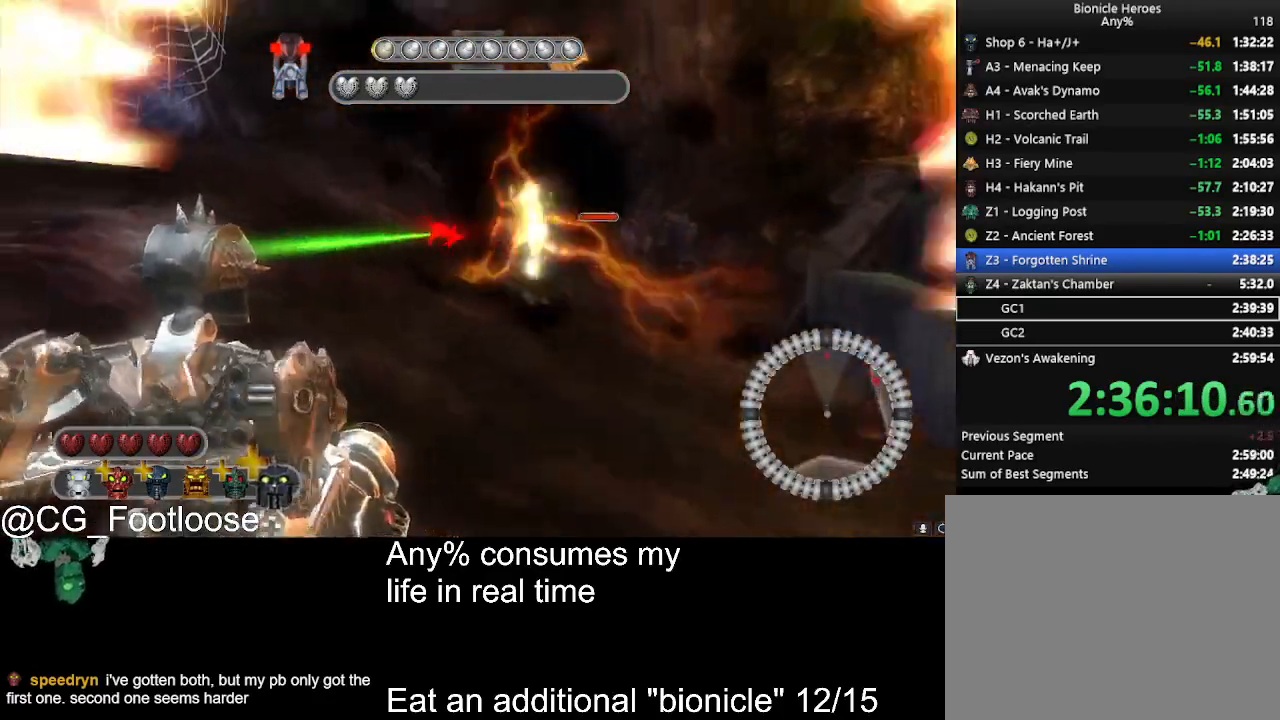
{"keys": ["a", "d"], "mouse": [], "events": [[17, "s", "up"], [150, "w", "down"], [434, "w", "up"], [484, "d", "down"]]}
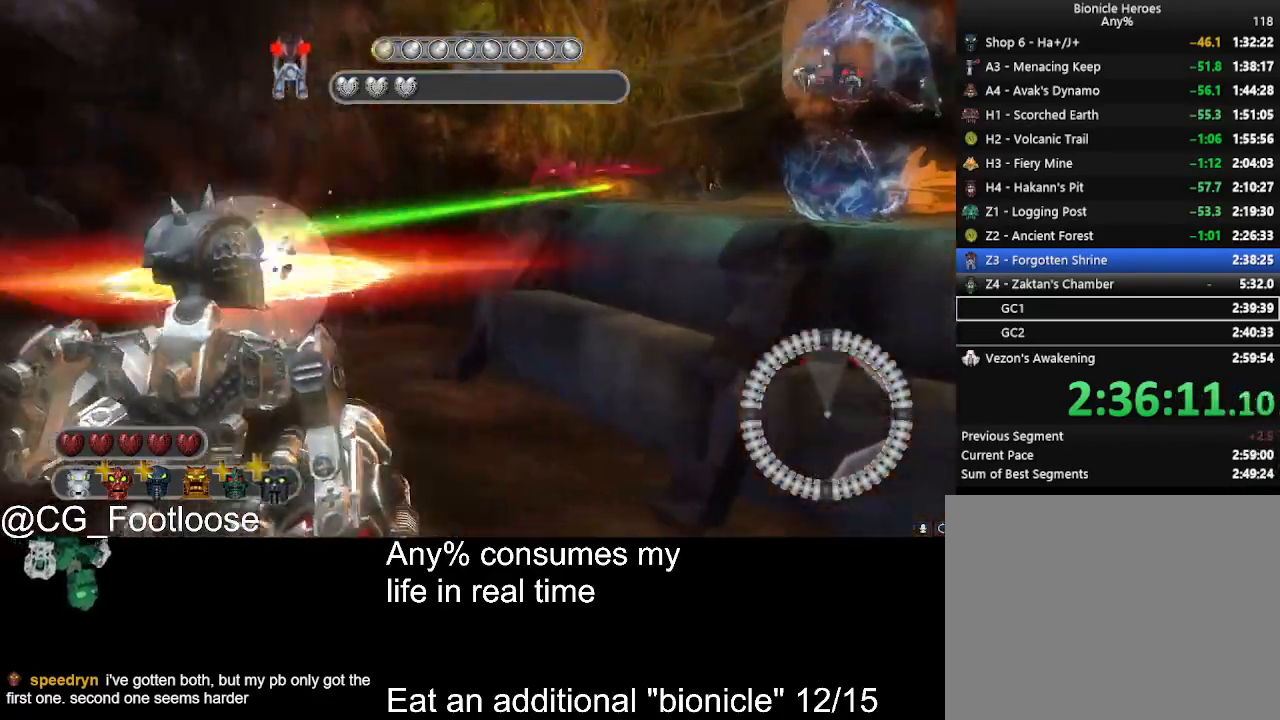
{"keys": ["d", "s"], "mouse": [], "events": [[34, "a", "up"], [117, "mouse_left", "down"], [117, "s", "down"], [217, "mouse_left", "up"]]}
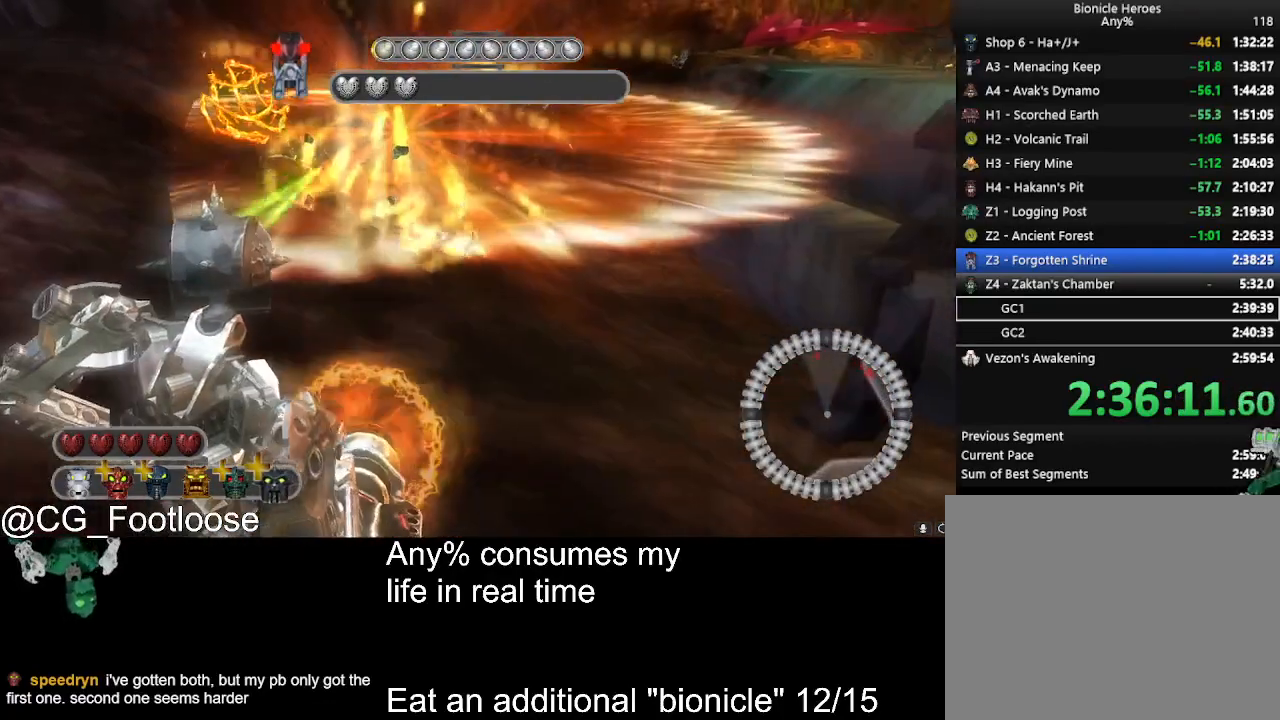
{"keys": ["a", "s"], "mouse": [], "events": [[134, "a", "down"], [134, "d", "up"]]}
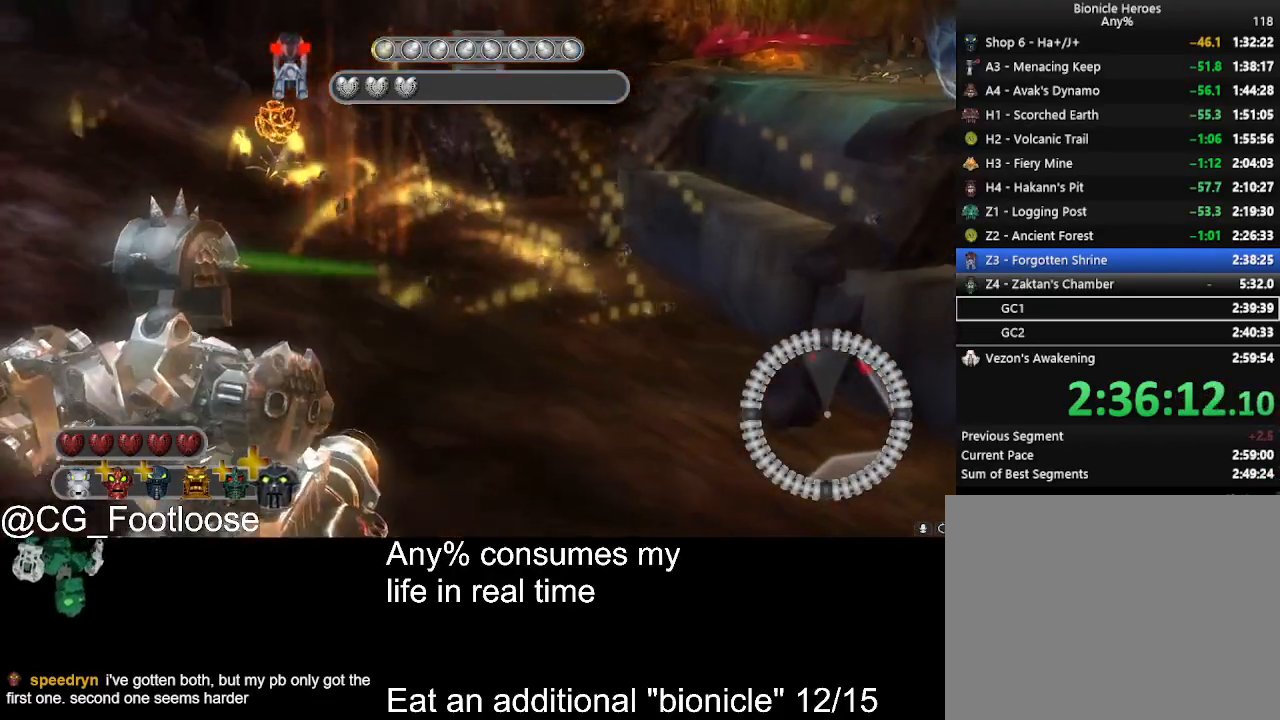
{"keys": ["a"], "mouse": [], "events": [[100, "mouse_left", "down"], [200, "mouse_left", "up"], [200, "s", "up"]]}
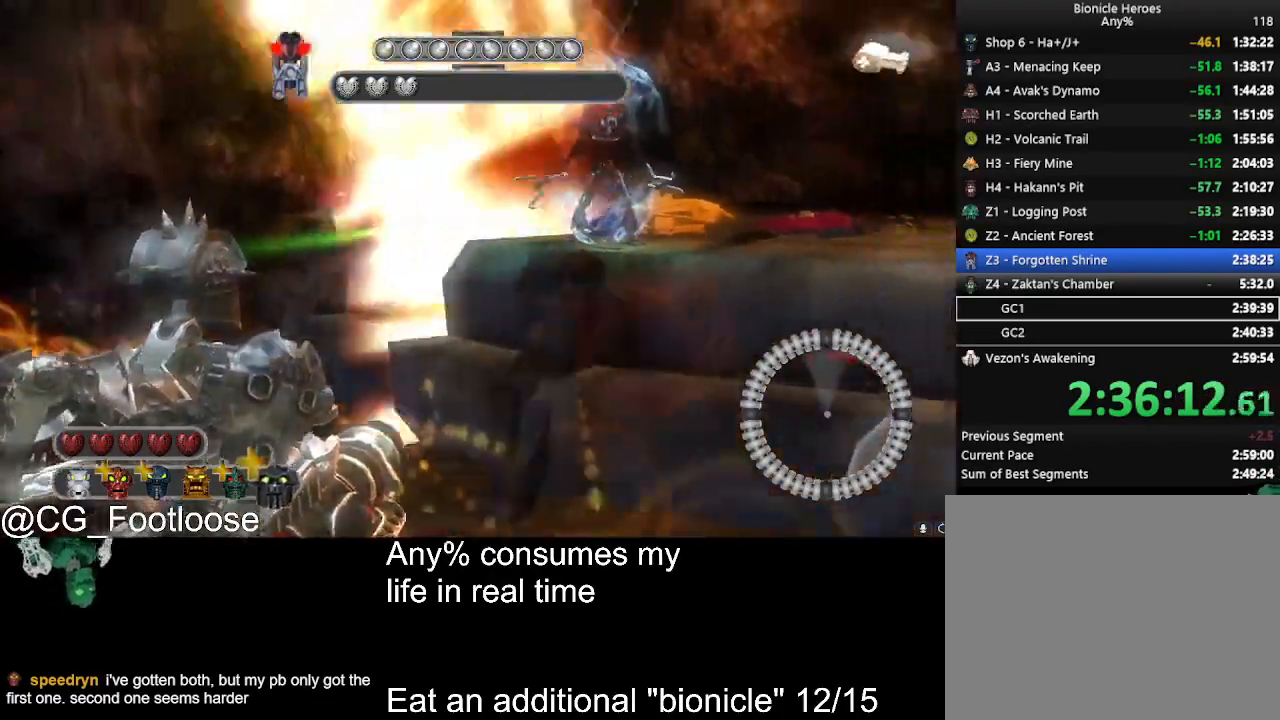
{"keys": ["a"], "mouse": [], "events": [[317, "mouse_wheel_up", "down"], [350, "mouse_wheel_up", "up"]]}
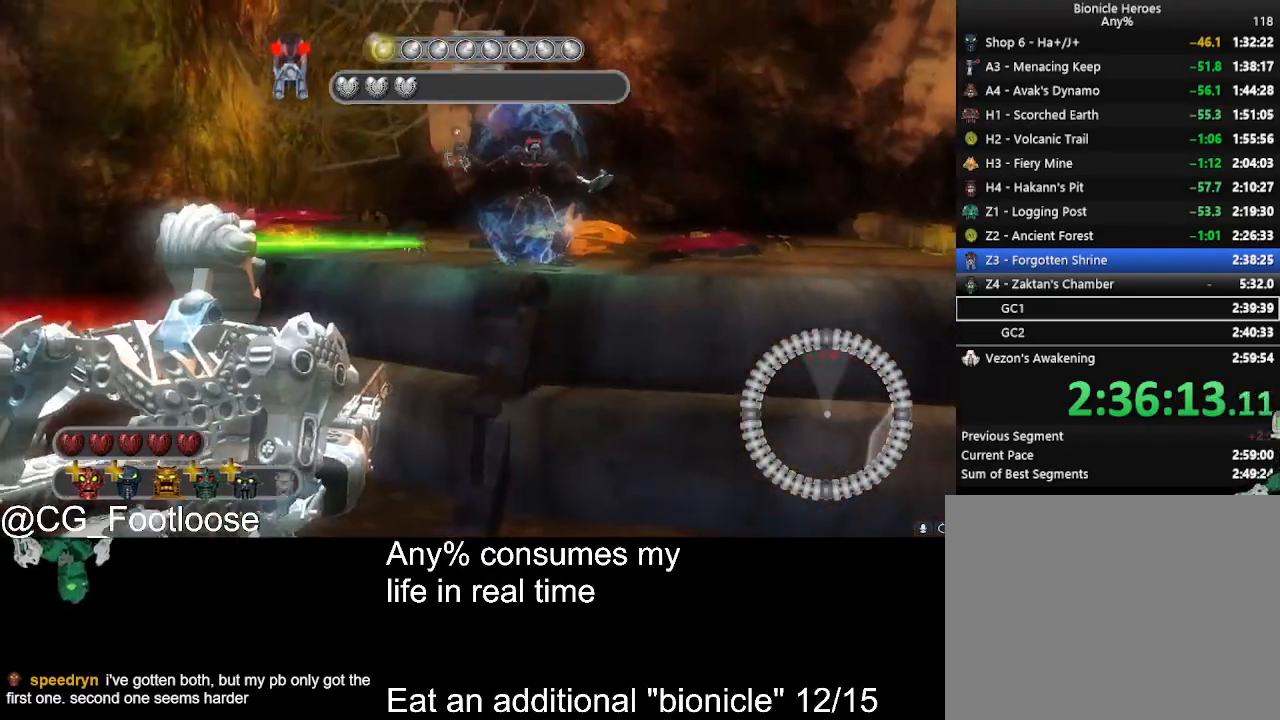
{"keys": [], "mouse": [], "events": [[100, "a", "up"], [134, "space", "down"], [184, "mouse_left", "down"], [184, "space", "up"], [234, "mouse_left", "up"], [367, "space", "down"], [417, "space", "up"]]}
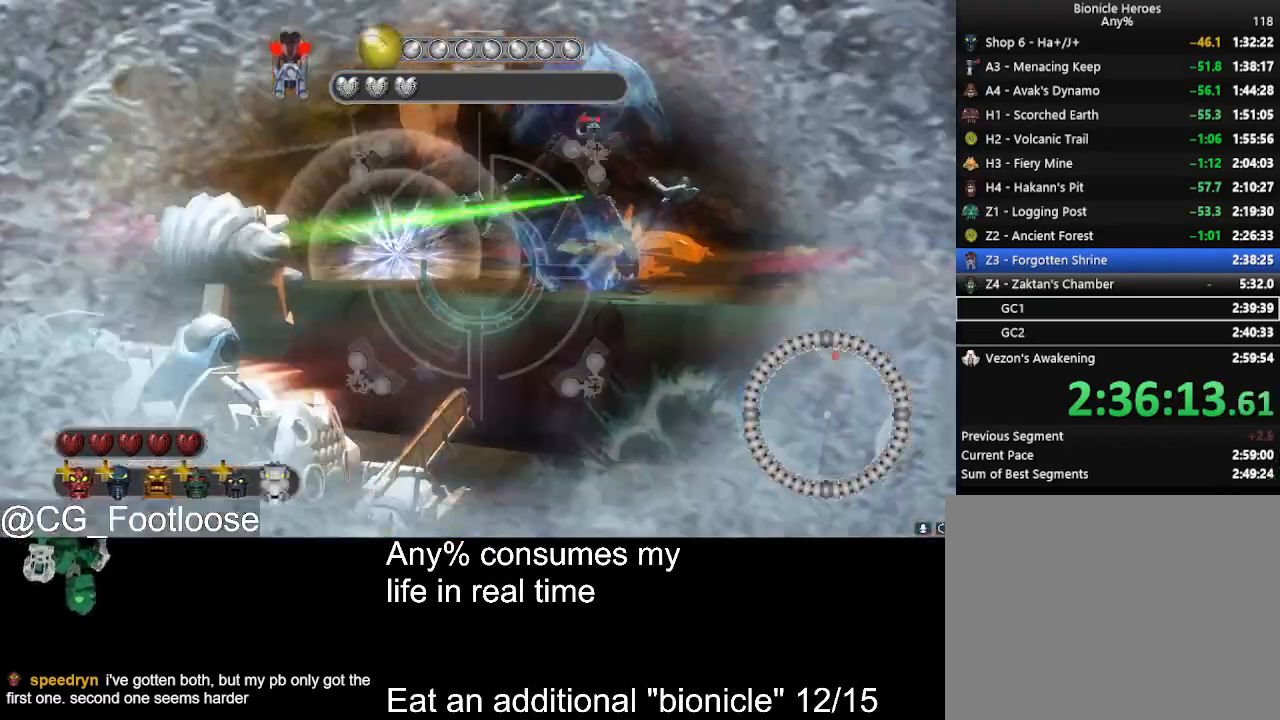
{"keys": [], "mouse": [], "events": [[300, "d", "down"], [334, "d", "up"]]}
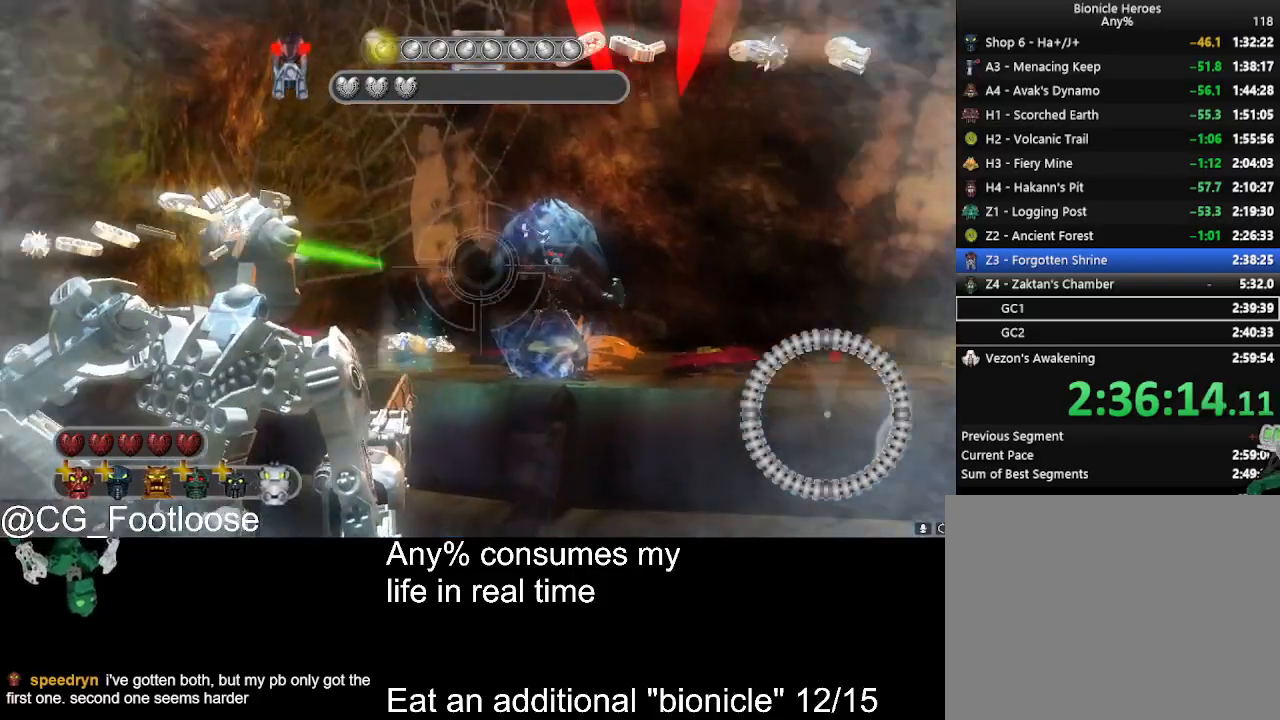
{"keys": [], "mouse": [], "events": [[34, "d", "down"], [217, "d", "up"], [317, "a", "down"], [400, "a", "up"]]}
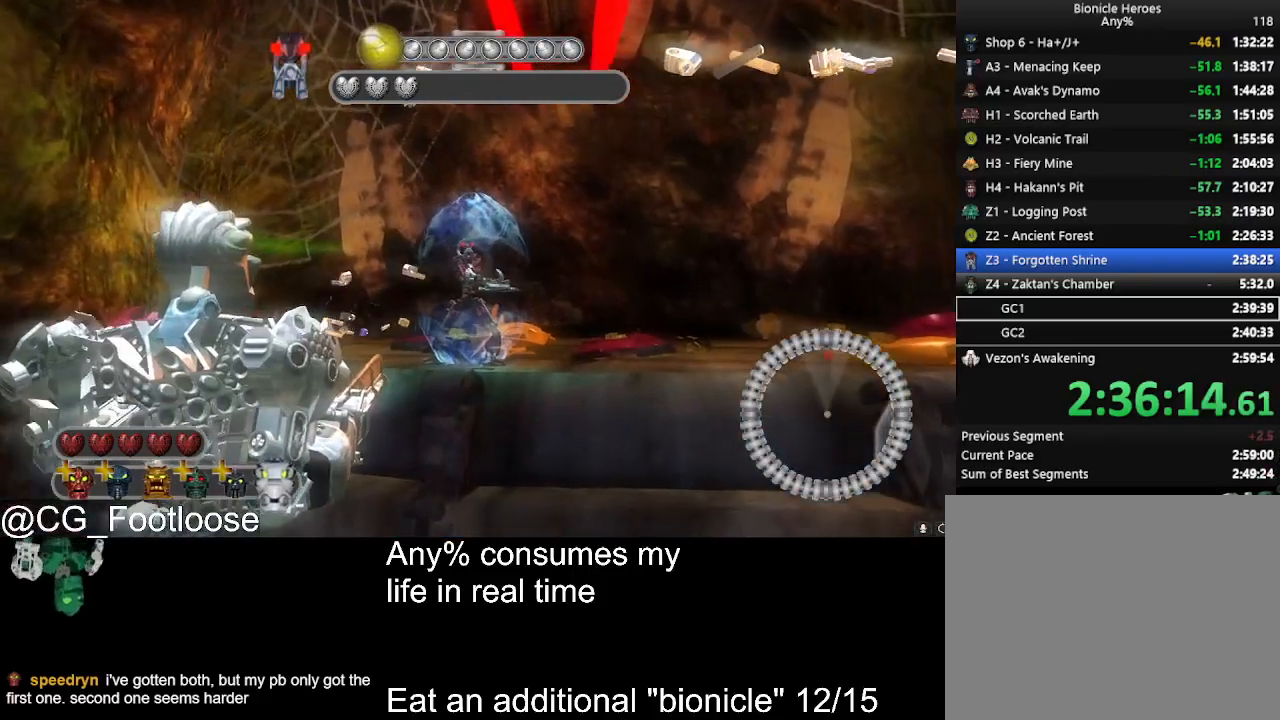
{"keys": ["a"], "mouse": [], "events": [[84, "space", "down"], [184, "space", "up"], [367, "a", "down"]]}
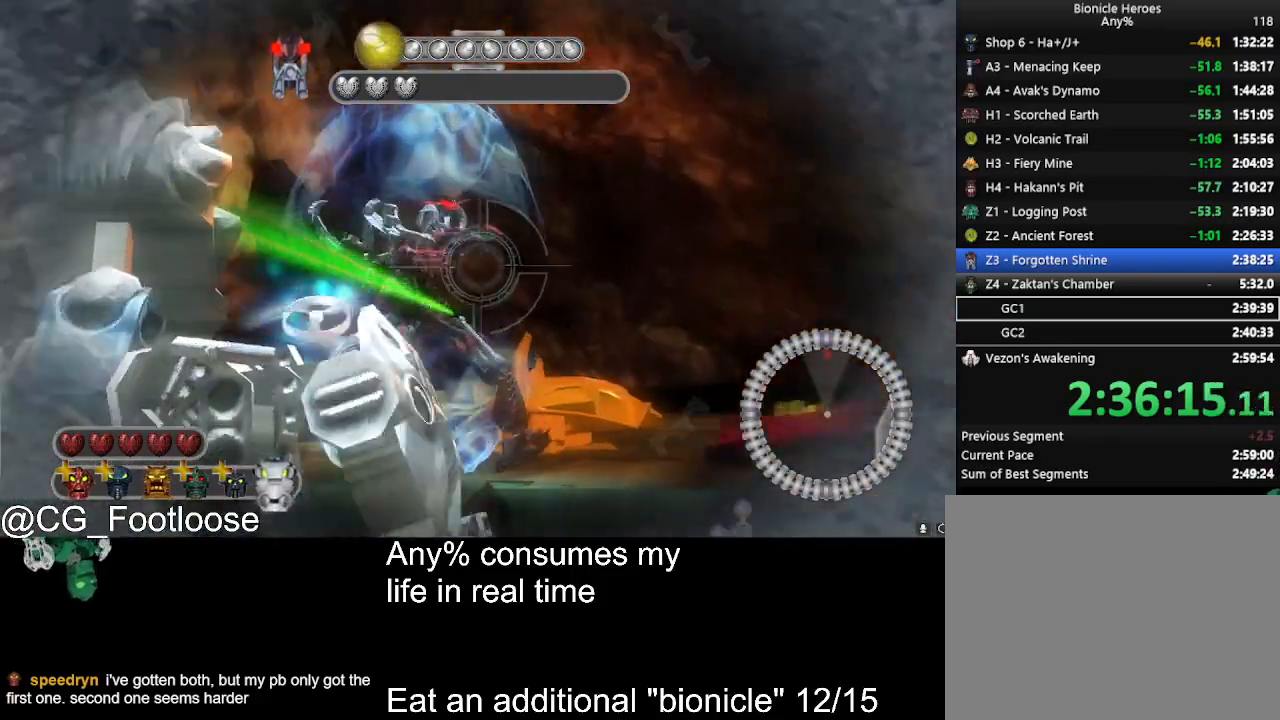
{"keys": ["d"], "mouse": [], "events": [[150, "a", "up"], [200, "d", "down"]]}
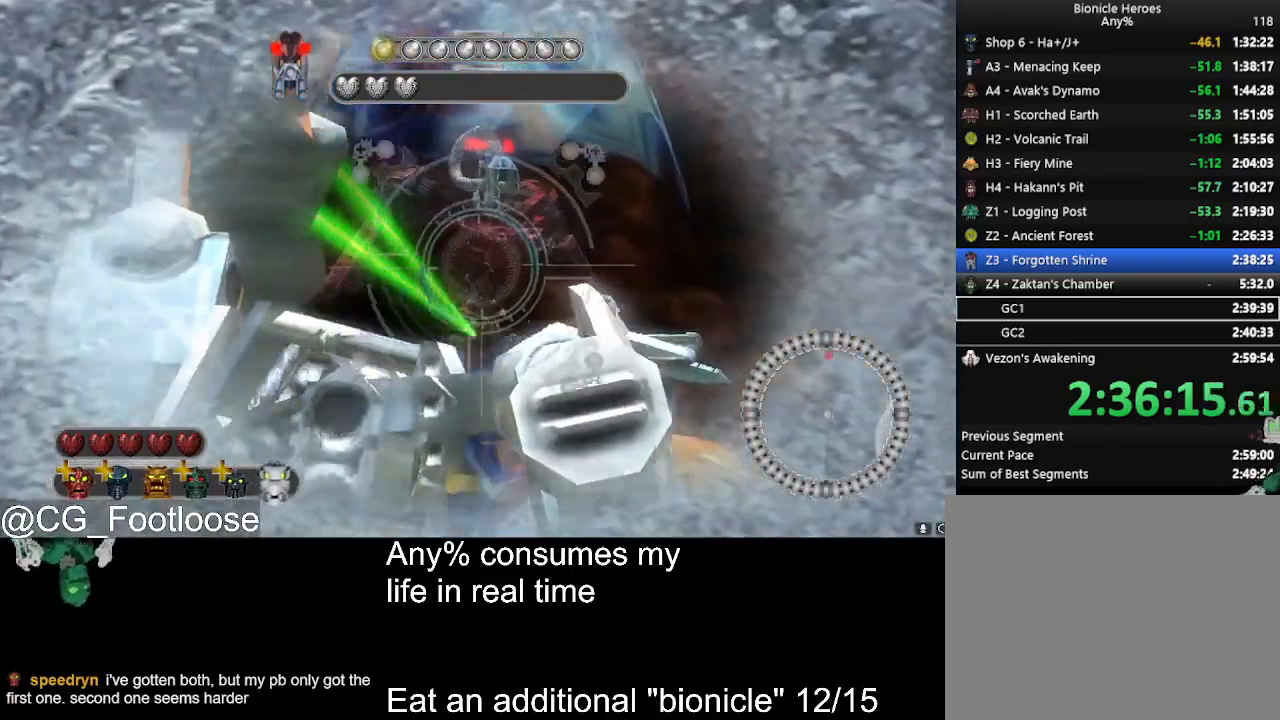
{"keys": ["d"], "mouse": [], "events": [[134, "a", "down"], [134, "d", "up"], [367, "a", "up"], [367, "d", "down"]]}
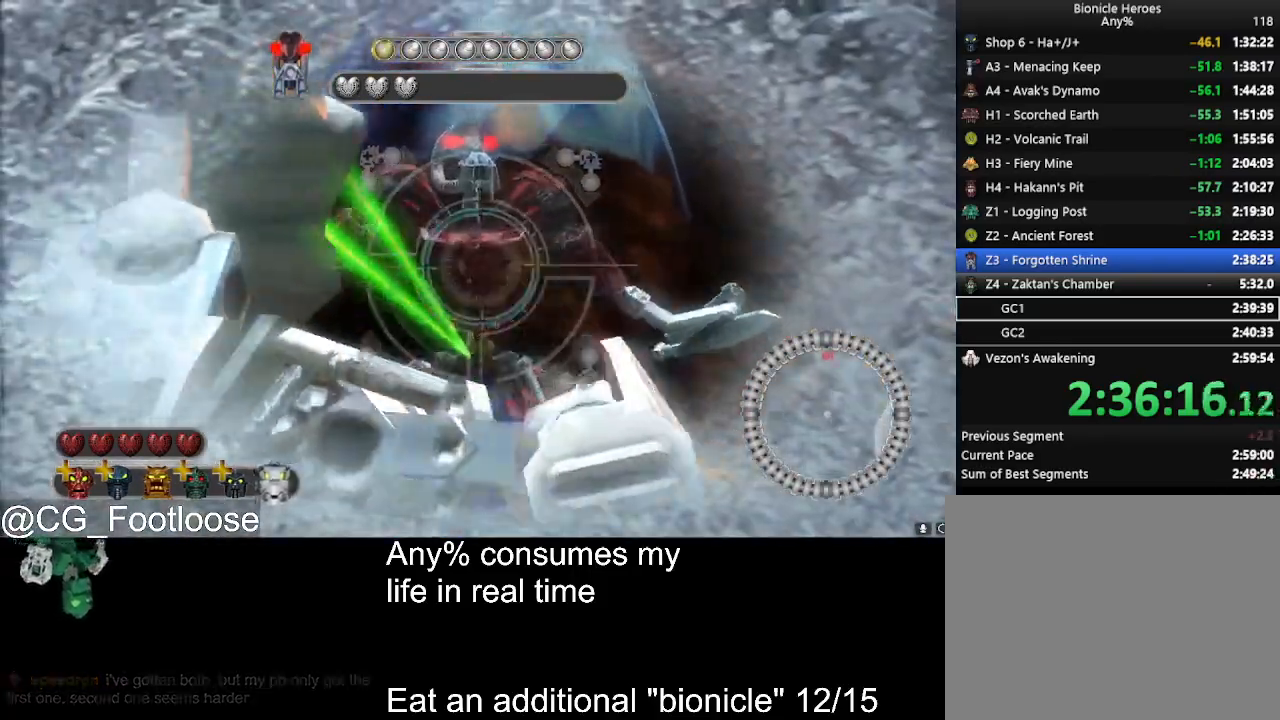
{"keys": ["d"], "mouse": [], "events": [[100, "a", "down"], [100, "d", "up"], [184, "a", "up"], [184, "d", "down"], [384, "a", "down"], [384, "d", "up"], [467, "a", "up"], [467, "d", "down"]]}
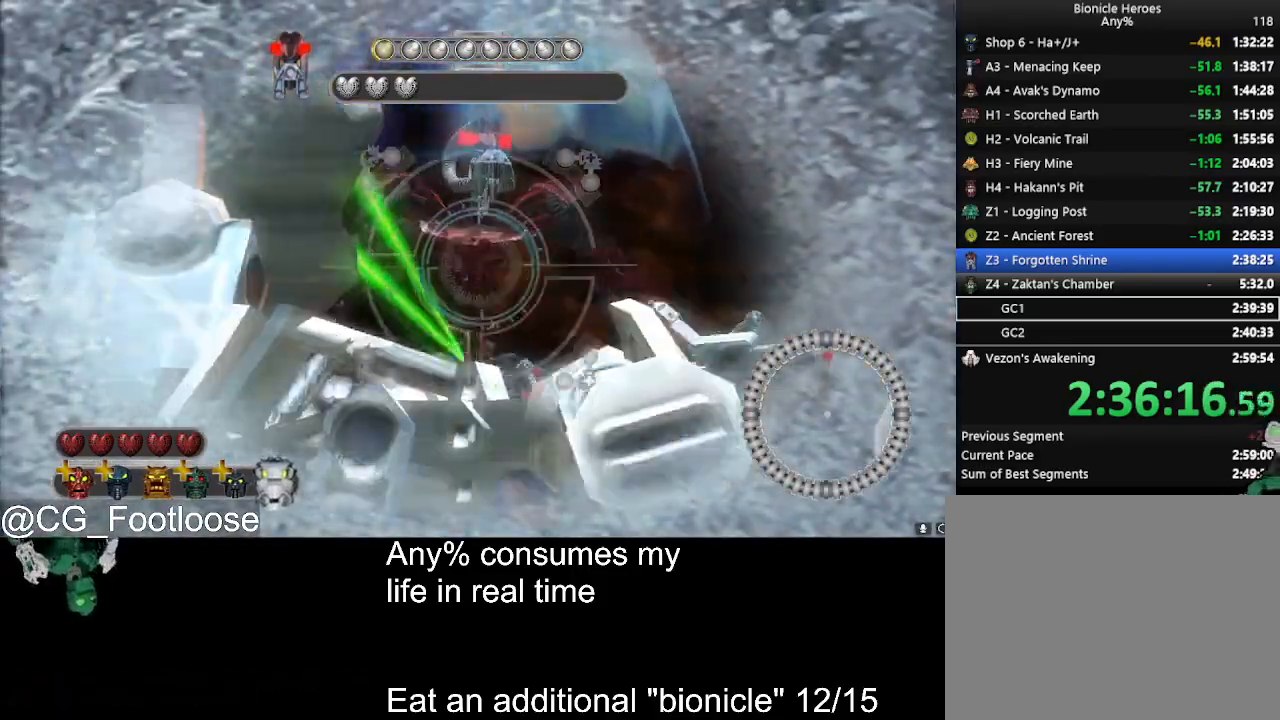
{"keys": ["d"], "mouse": [], "events": [[100, "d", "up"], [150, "a", "down"], [250, "a", "up"], [250, "mouse_left", "down"], [350, "mouse_left", "up"], [484, "d", "down"]]}
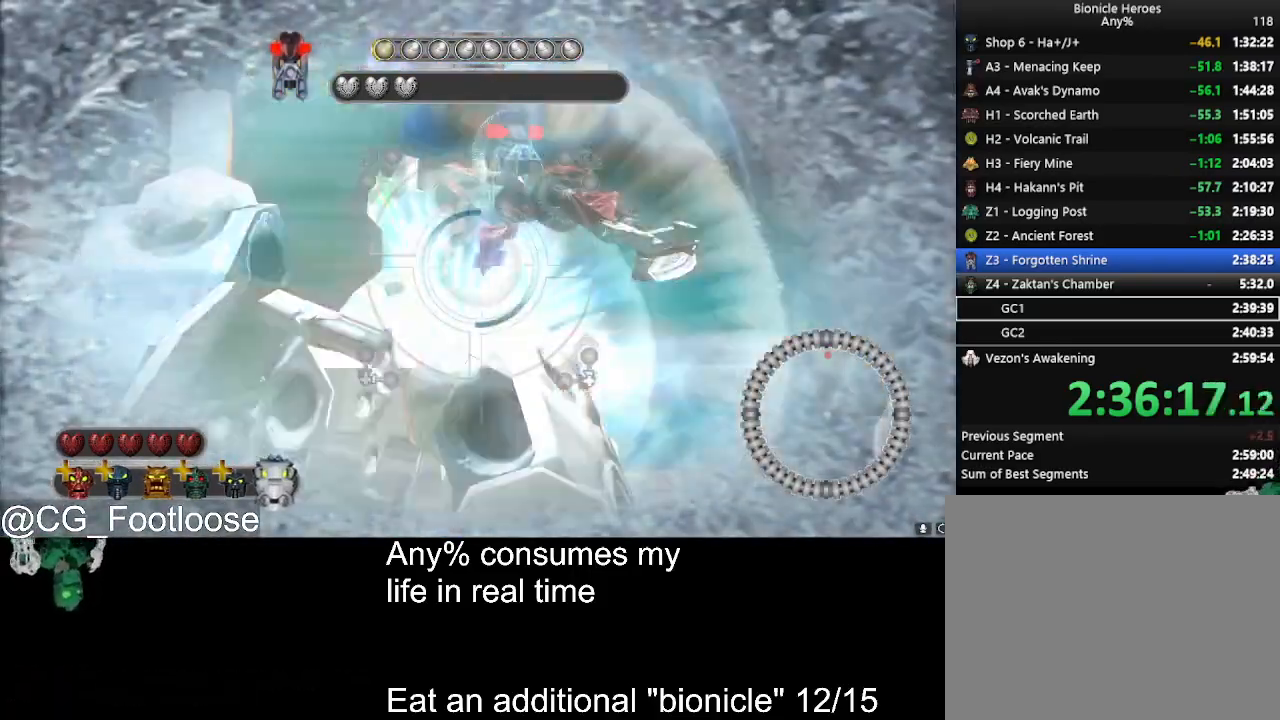
{"keys": ["a"], "mouse": [], "events": [[34, "d", "up"], [317, "a", "down"]]}
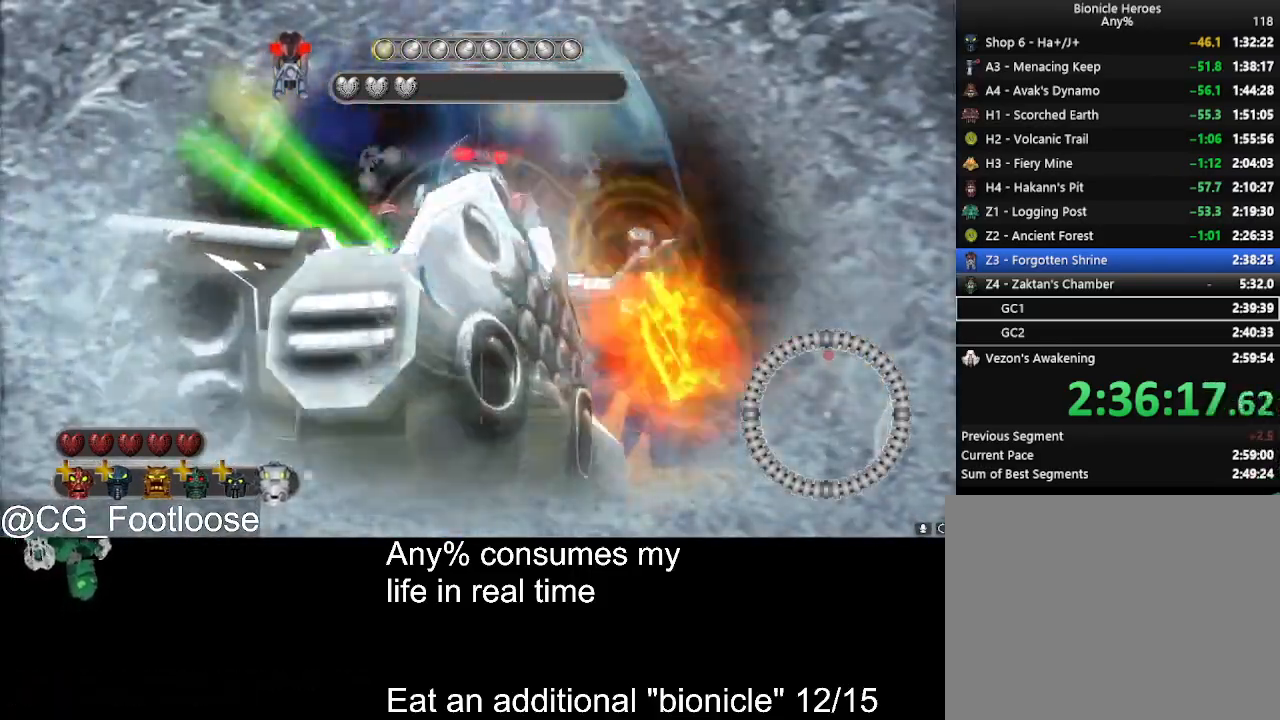
{"keys": ["d"], "mouse": [], "events": [[134, "a", "up"], [134, "d", "down"], [317, "a", "down"], [317, "d", "up"], [467, "a", "up"], [467, "d", "down"]]}
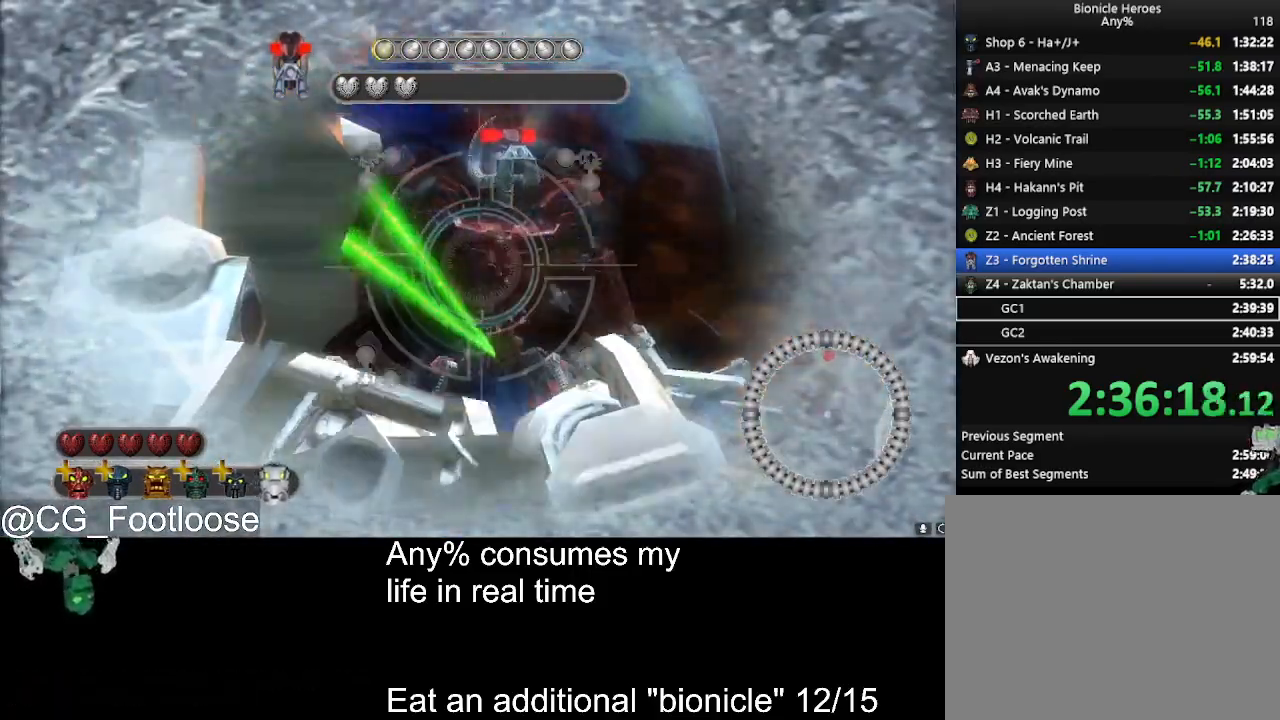
{"keys": [], "mouse": [], "events": [[150, "a", "down"], [150, "d", "up"], [250, "a", "up"], [250, "d", "down"], [384, "a", "down"], [384, "d", "up"], [484, "a", "up"]]}